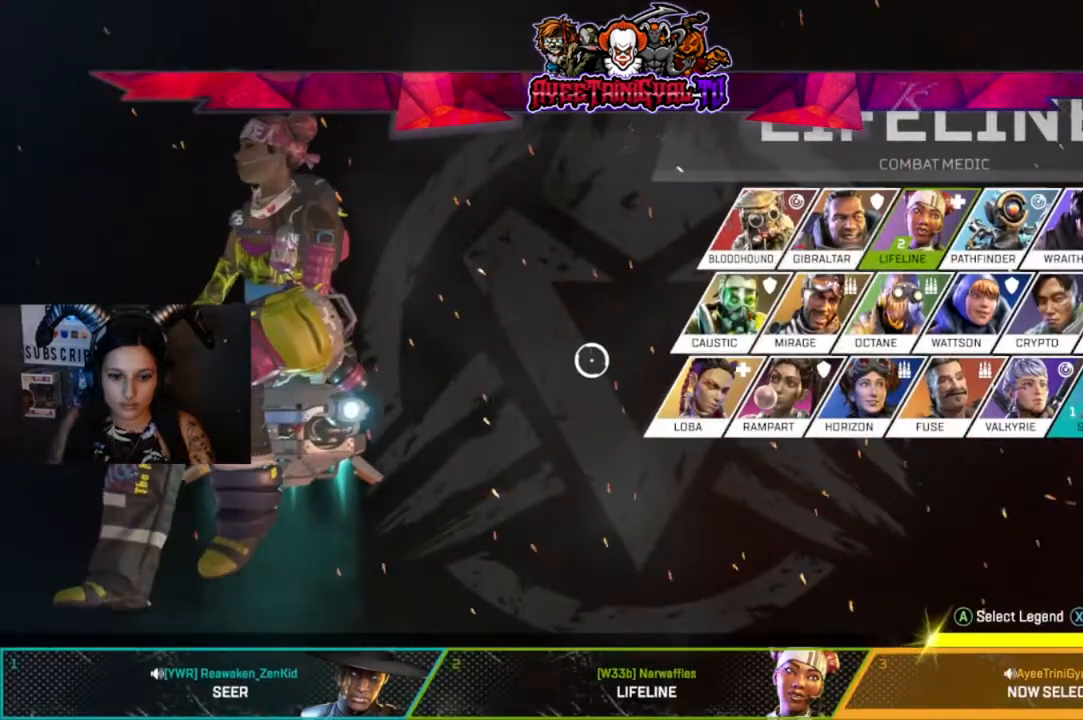
Gameplay with a controller (Xbox layout); each line is a JSON object with the inputs held at the frame after it. "events" lists button and stick changes between this image and that frame as [ms after this image, input, new state], when the widget could be followed in between.
{"buttons": [], "left_stick": "down-left", "right_stick": "center", "events": [[467, "left_stick", "down-left"]]}
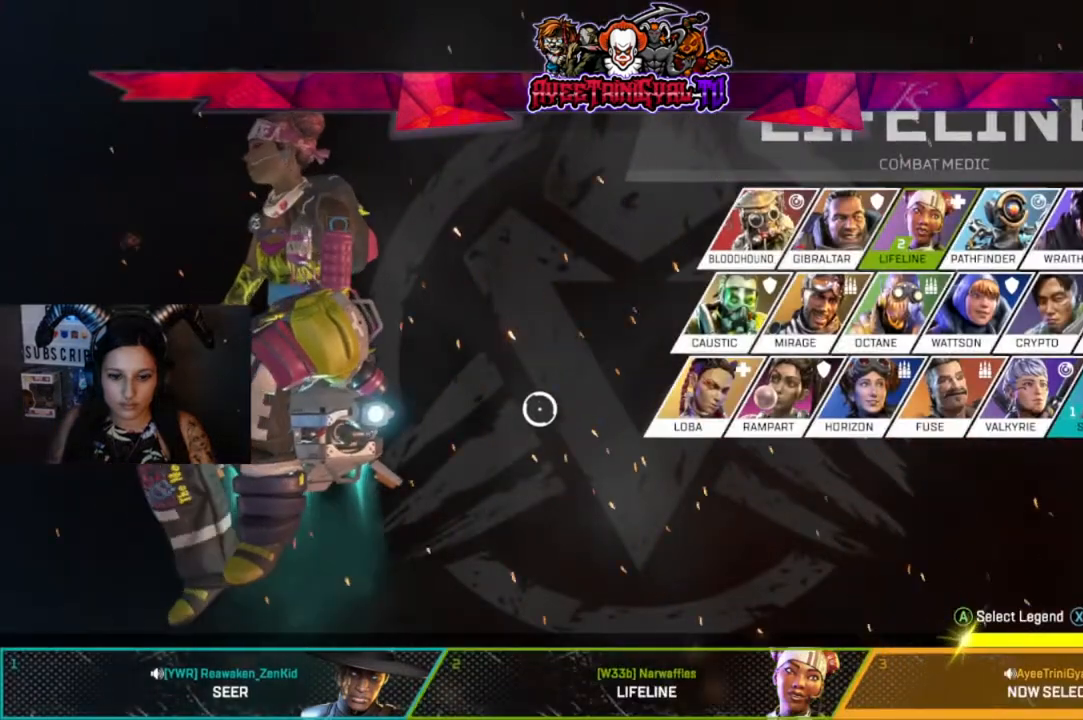
{"buttons": [], "left_stick": "center", "right_stick": "center", "events": [[133, "left_stick", "center"]]}
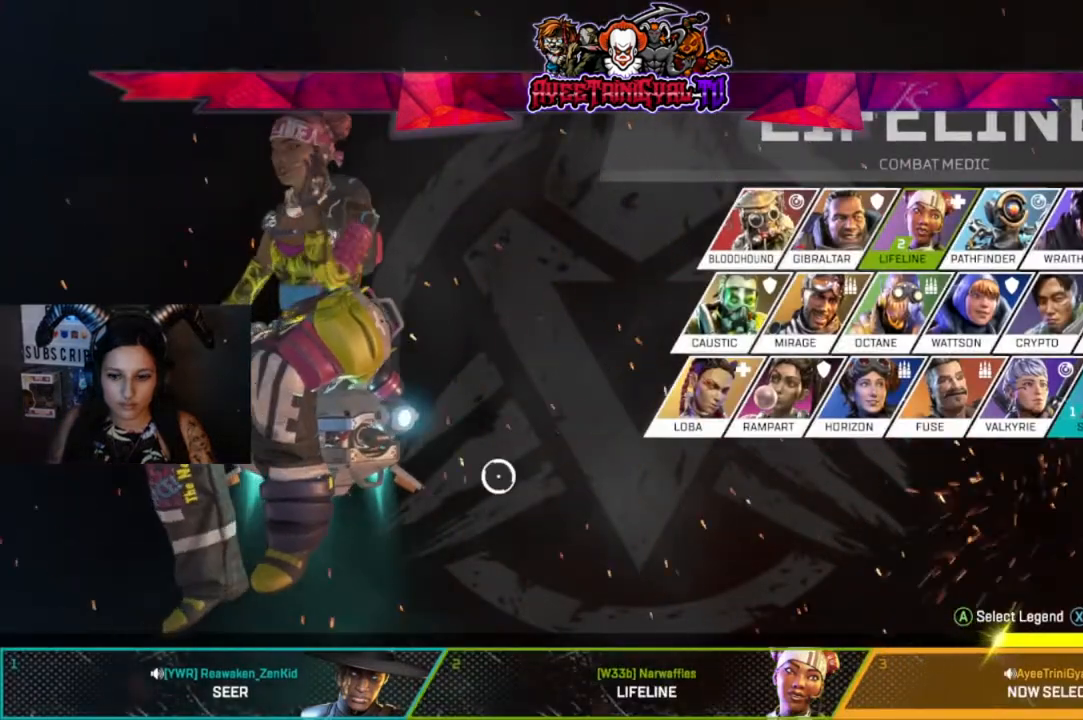
{"buttons": [], "left_stick": "center", "right_stick": "center", "events": [[267, "left_stick", "up"], [500, "left_stick", "center"]]}
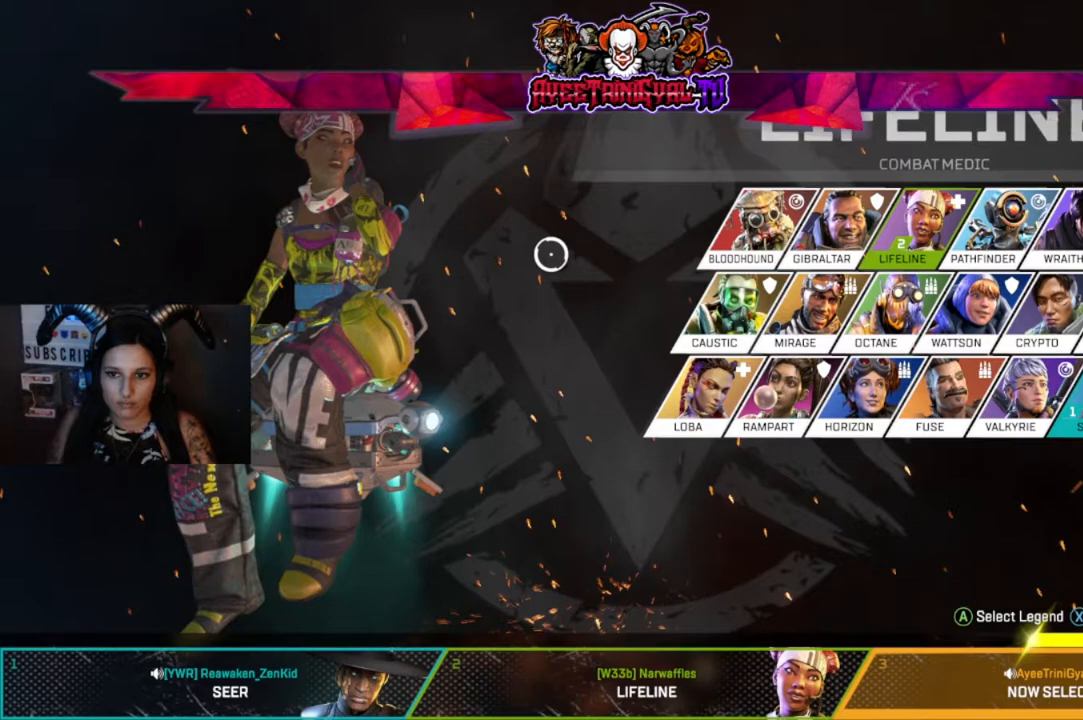
{"buttons": [], "left_stick": "center", "right_stick": "center", "events": [[233, "left_stick", "right"], [433, "left_stick", "center"]]}
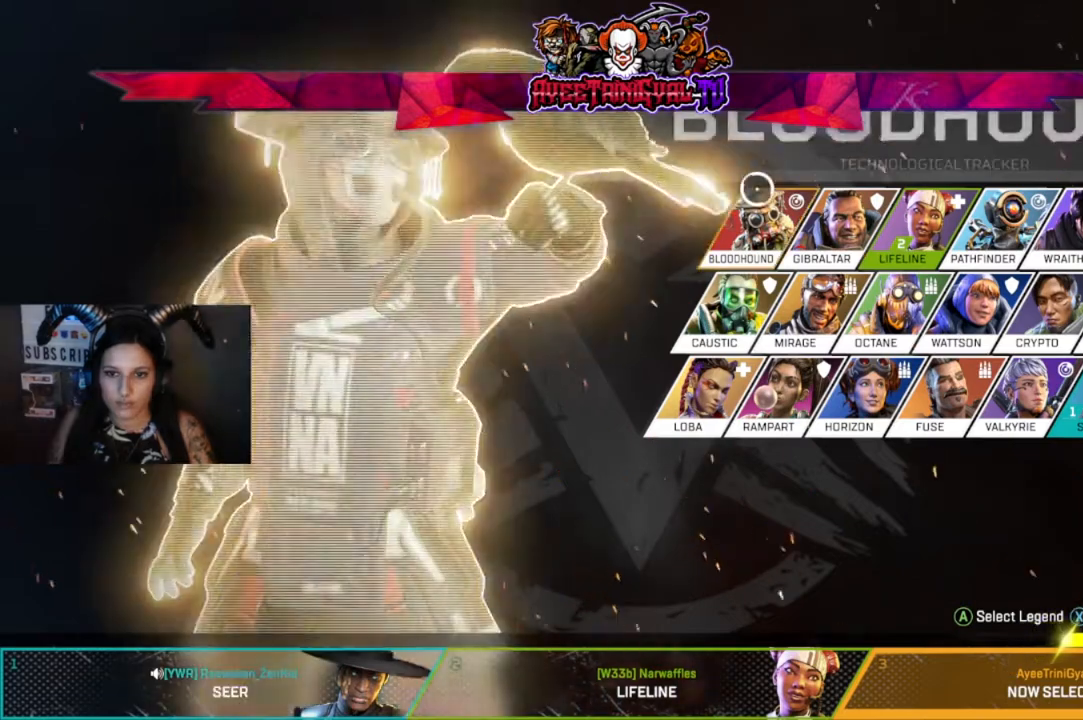
{"buttons": [], "left_stick": "center", "right_stick": "center", "events": []}
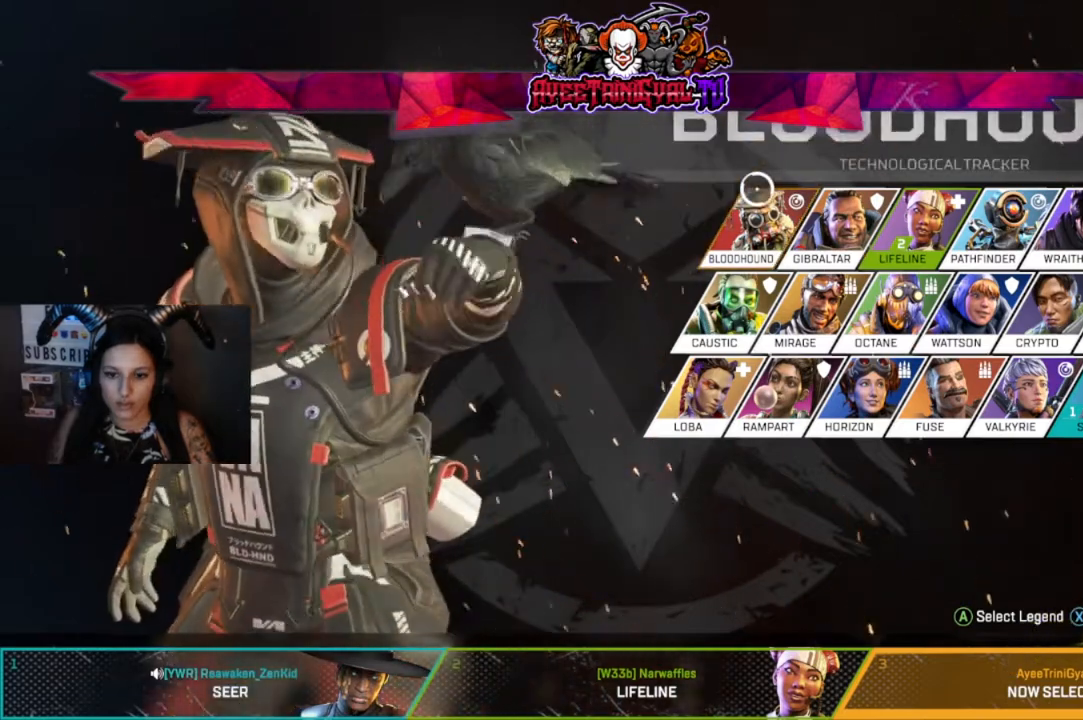
{"buttons": [], "left_stick": "center", "right_stick": "center", "events": []}
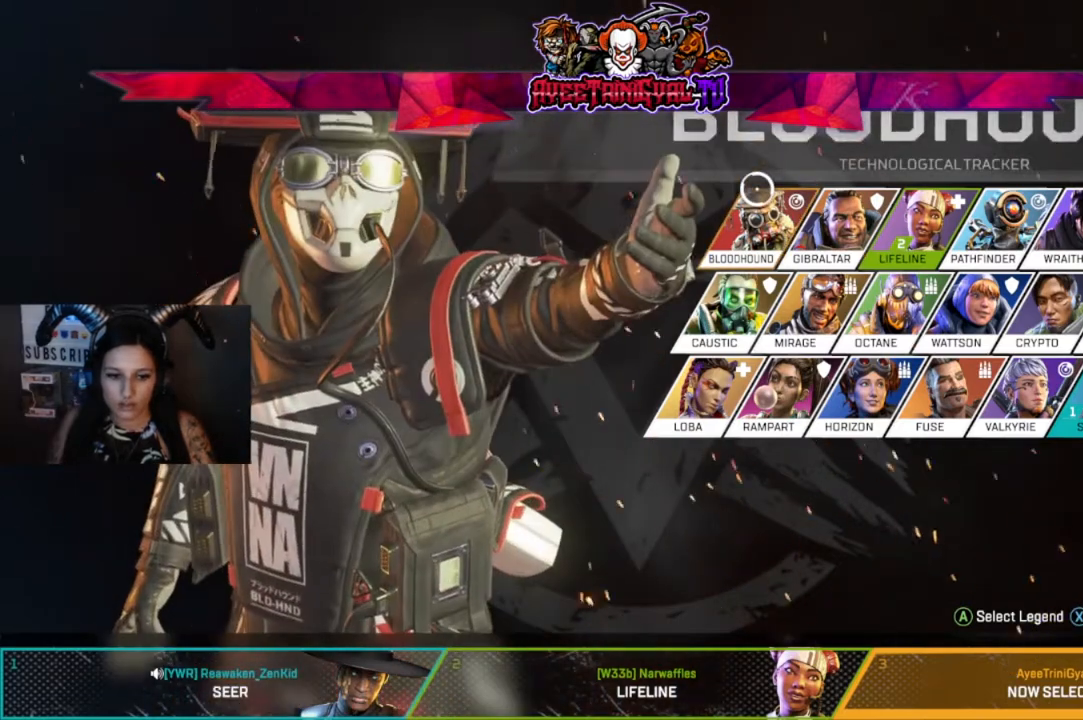
{"buttons": ["A"], "left_stick": "center", "right_stick": "center", "events": [[433, "A", "down"]]}
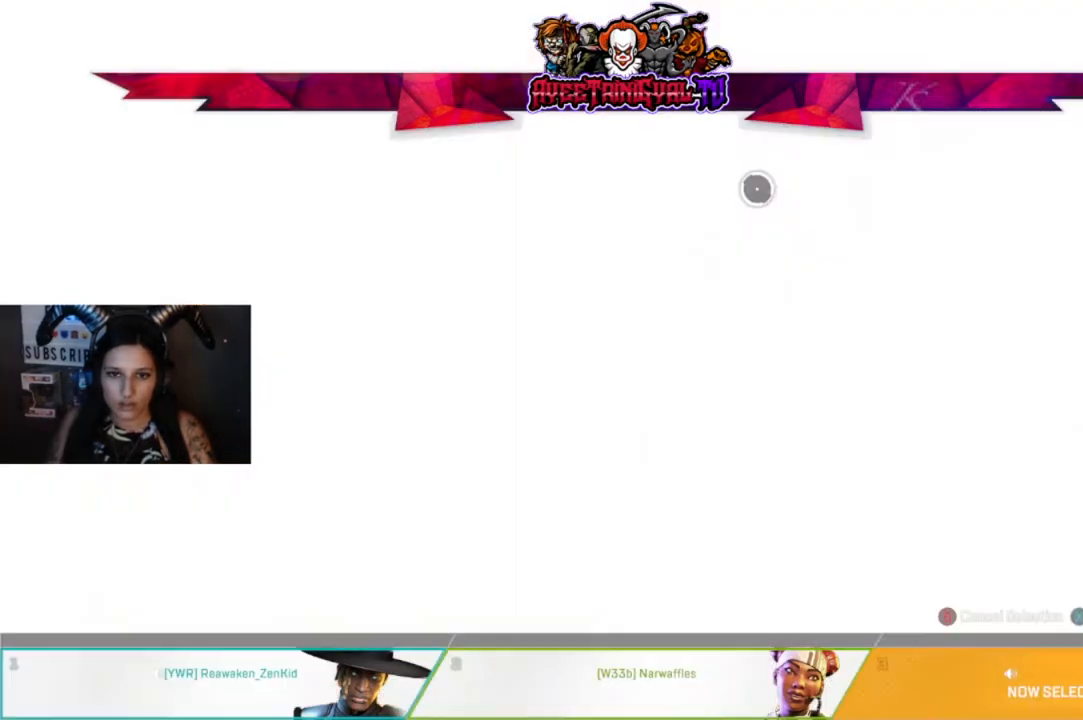
{"buttons": [], "left_stick": "center", "right_stick": "center", "events": [[33, "A", "up"]]}
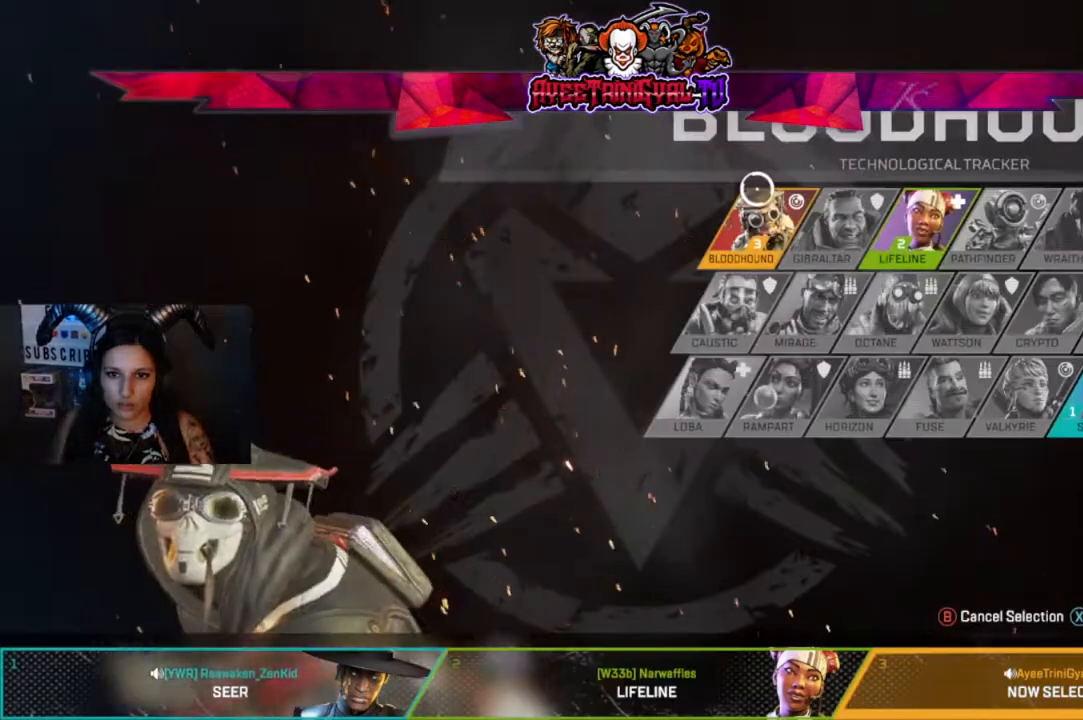
{"buttons": [], "left_stick": "center", "right_stick": "center", "events": []}
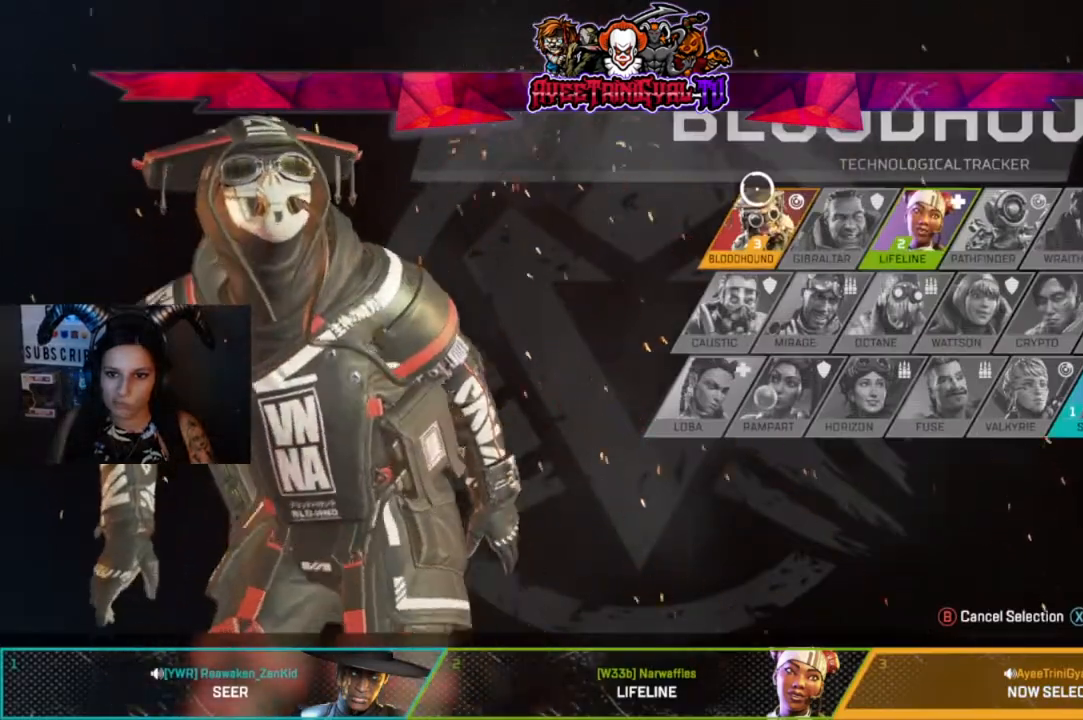
{"buttons": [], "left_stick": "center", "right_stick": "center", "events": []}
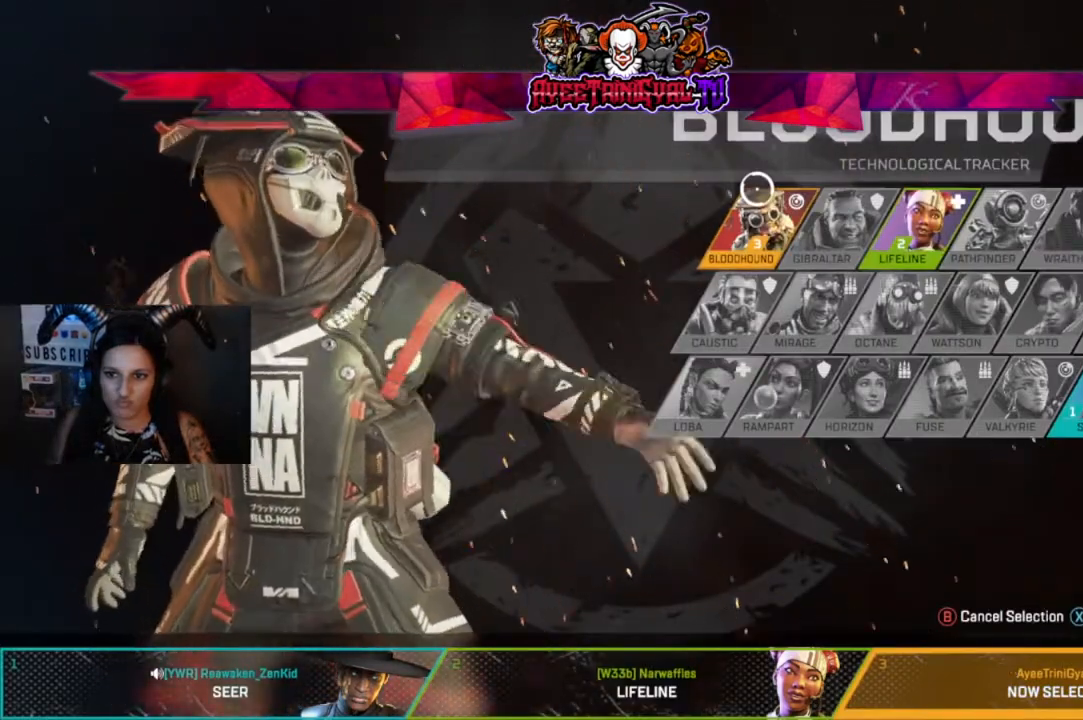
{"buttons": [], "left_stick": "center", "right_stick": "center", "events": []}
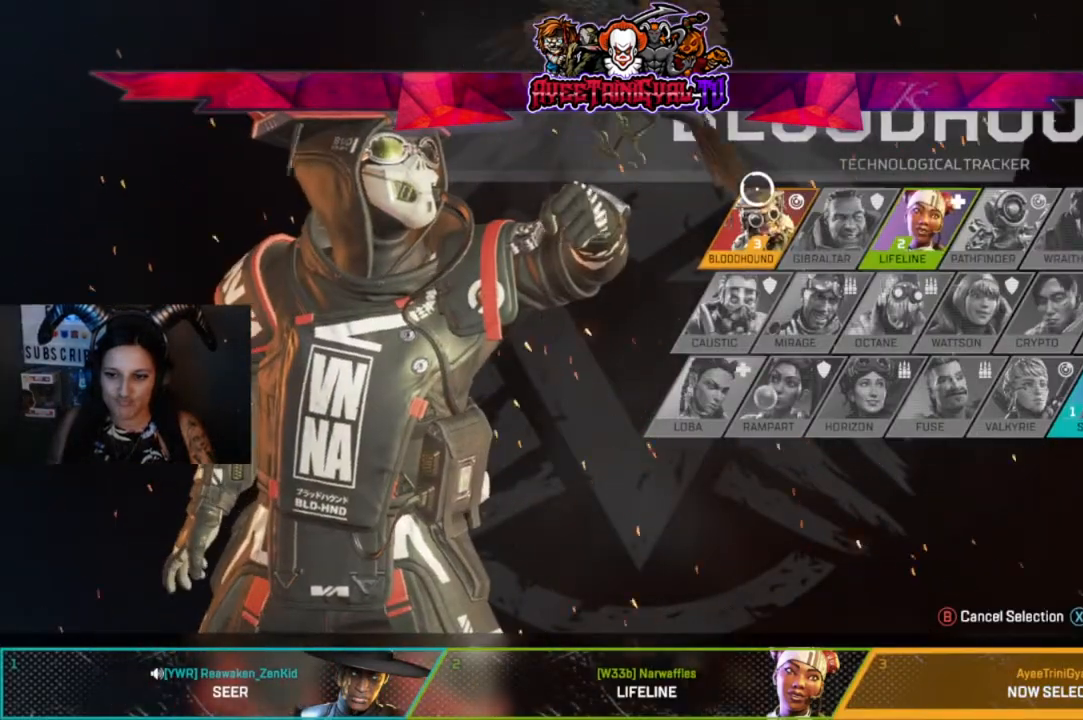
{"buttons": [], "left_stick": "left", "right_stick": "center", "events": [[500, "left_stick", "left"]]}
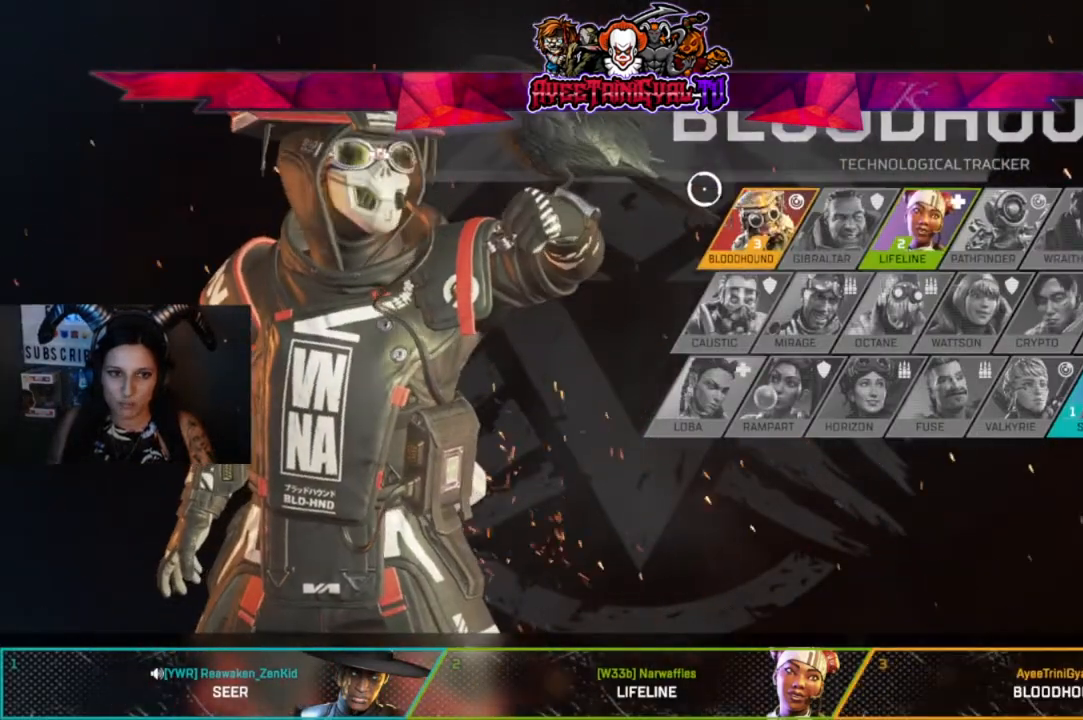
{"buttons": [], "left_stick": "center", "right_stick": "center", "events": [[100, "left_stick", "center"], [367, "left_stick", "down-left"], [433, "left_stick", "center"]]}